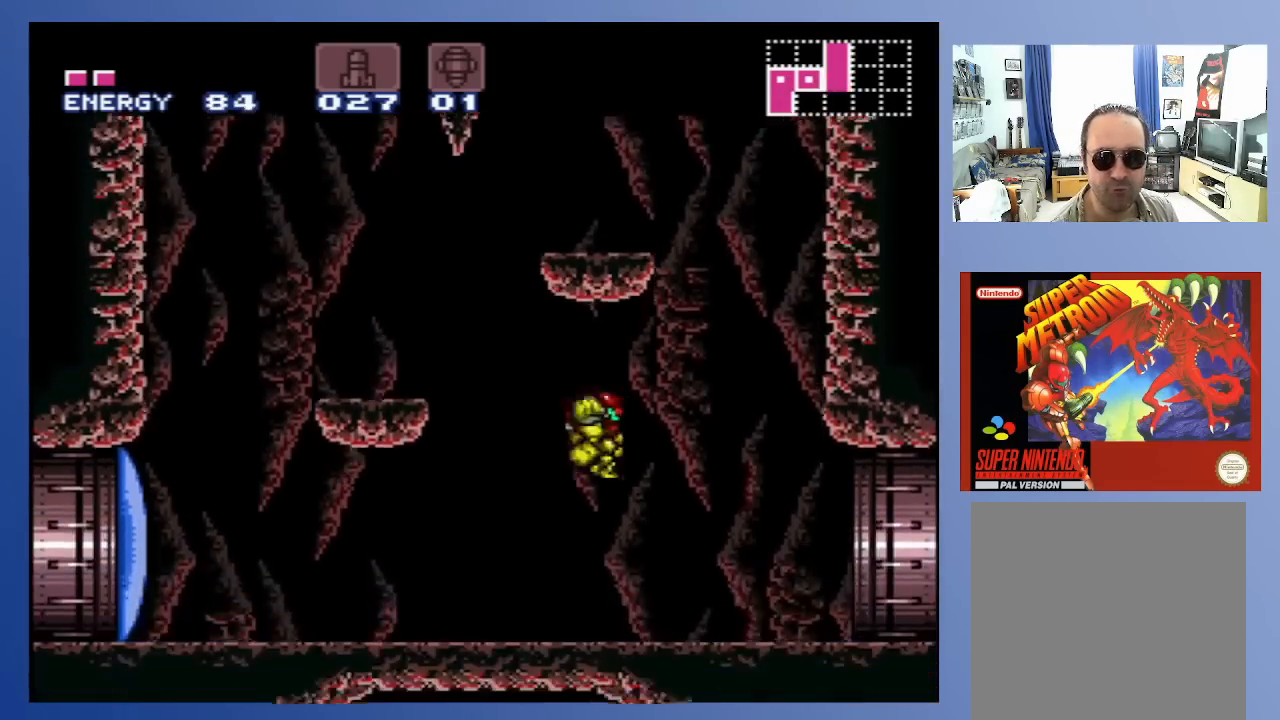
Gameplay with a controller (Xbox layout); each line is a JSON object with the inputs held at the frame after it. "events" lists button and stick changes between this image and that frame as [ms after this image, input, new state], when the widget could be followed in between. Not read: L3 R3.
{"buttons": [], "left_stick": "center", "right_stick": "center", "events": []}
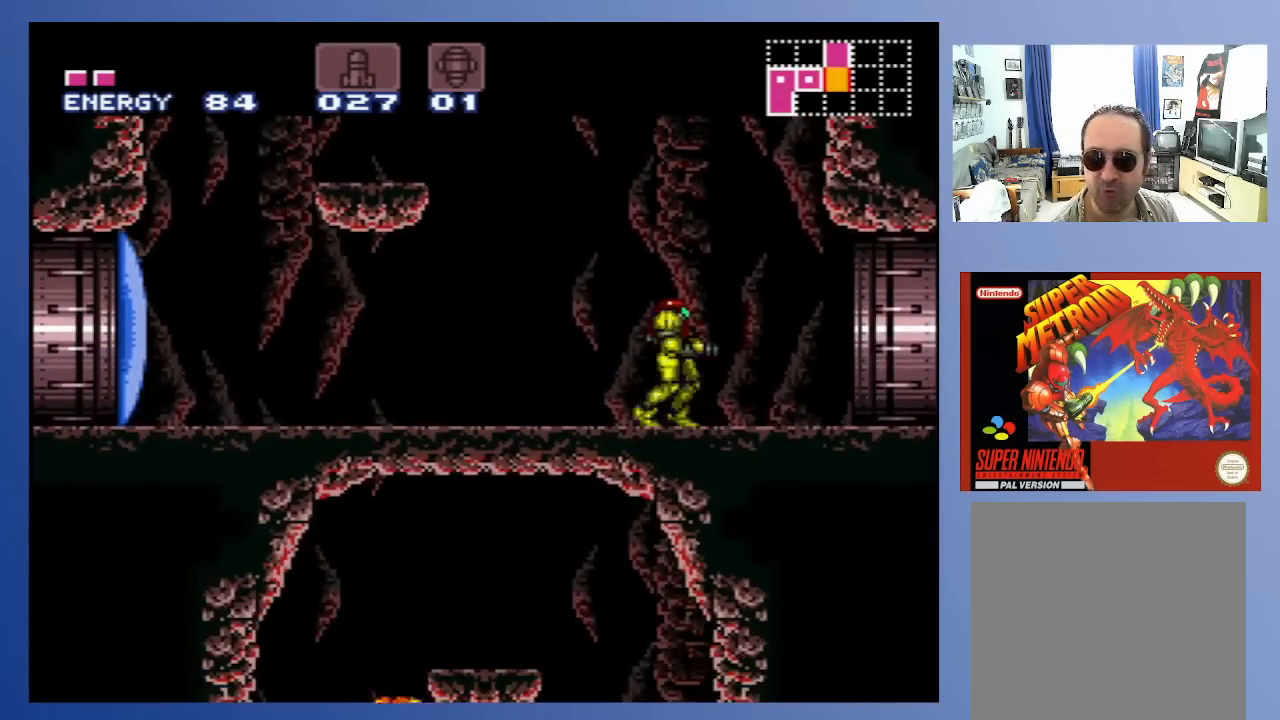
{"buttons": ["DPAD_RIGHT"], "left_stick": "center", "right_stick": "center", "events": [[150, "DPAD_RIGHT", "down"]]}
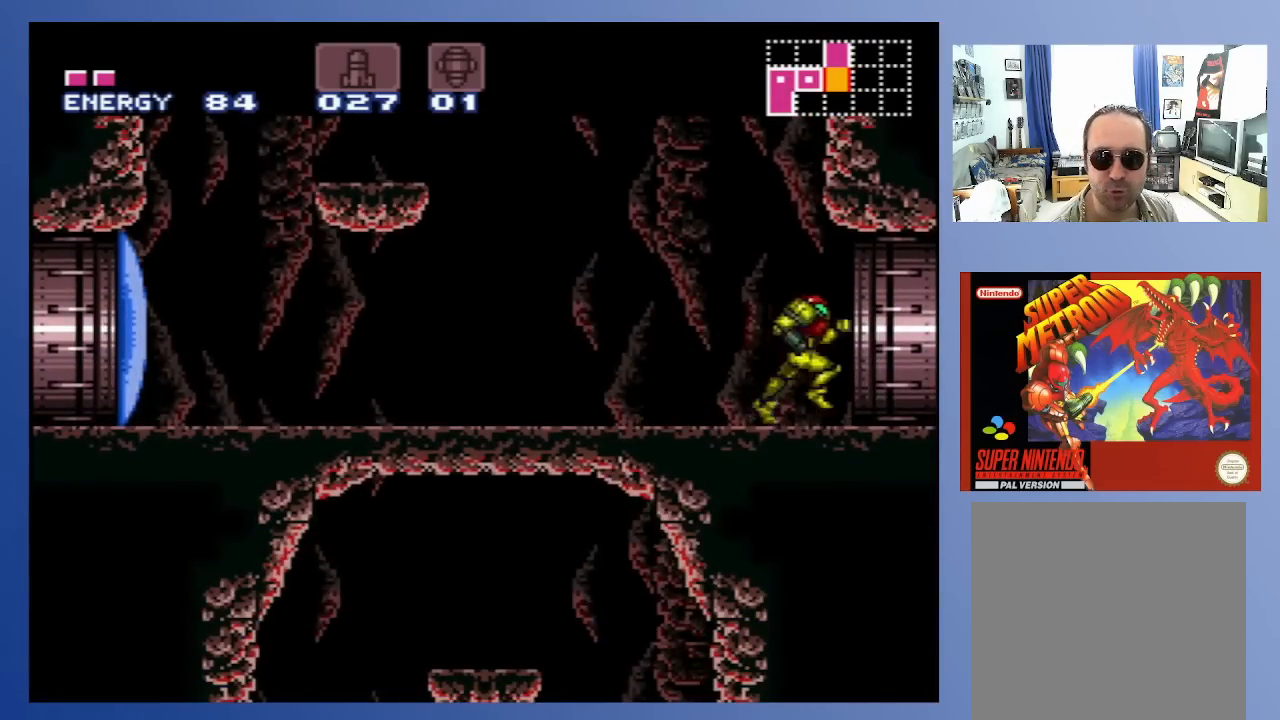
{"buttons": [], "left_stick": "center", "right_stick": "center", "events": [[250, "DPAD_RIGHT", "up"]]}
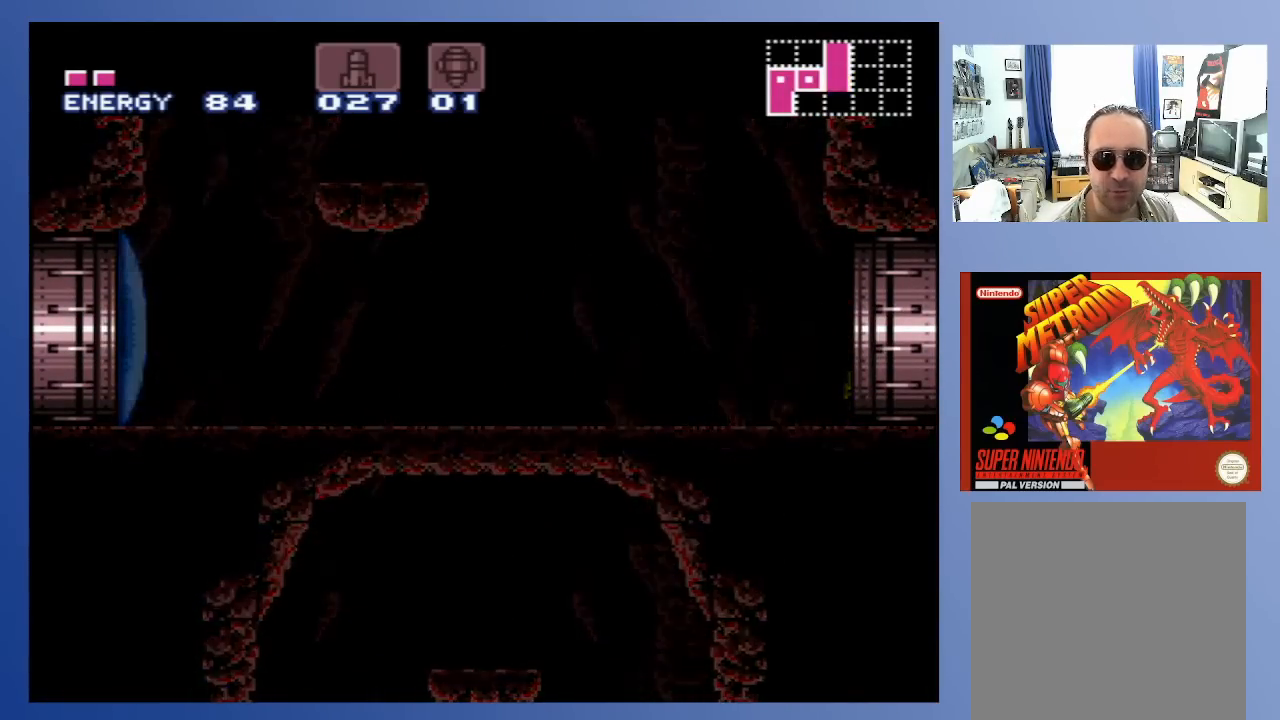
{"buttons": [], "left_stick": "center", "right_stick": "center", "events": []}
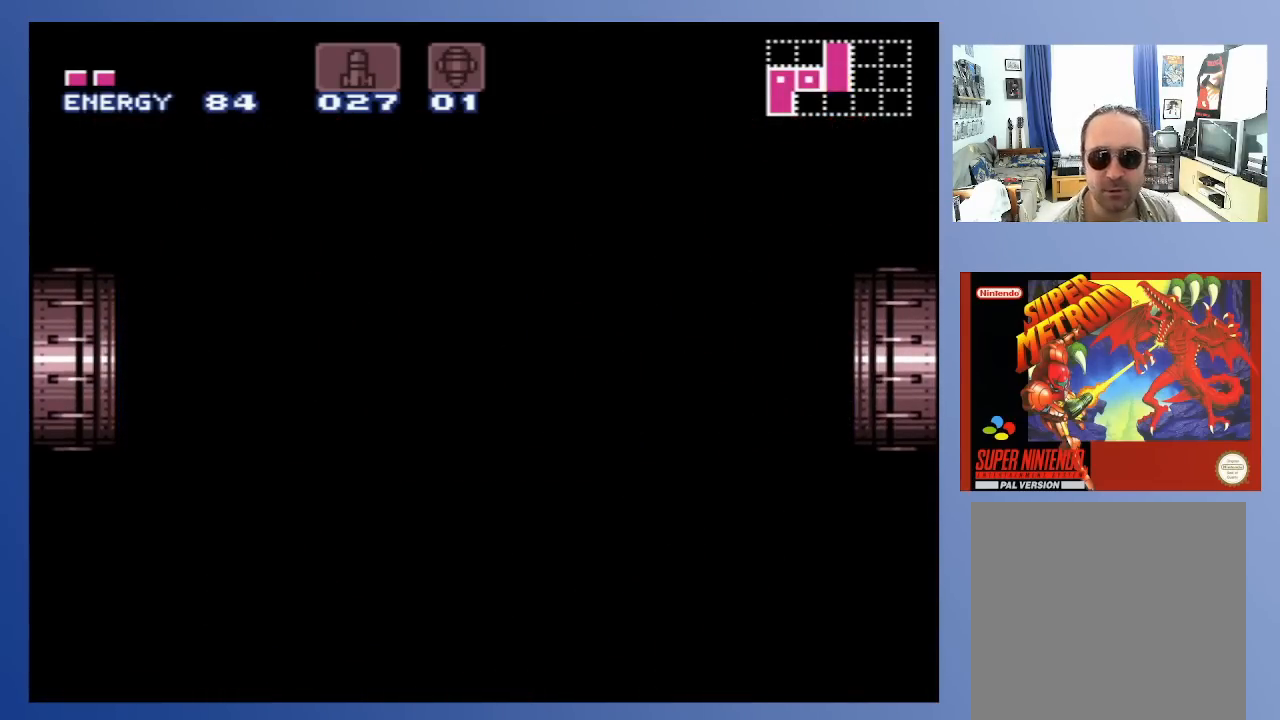
{"buttons": [], "left_stick": "center", "right_stick": "center", "events": []}
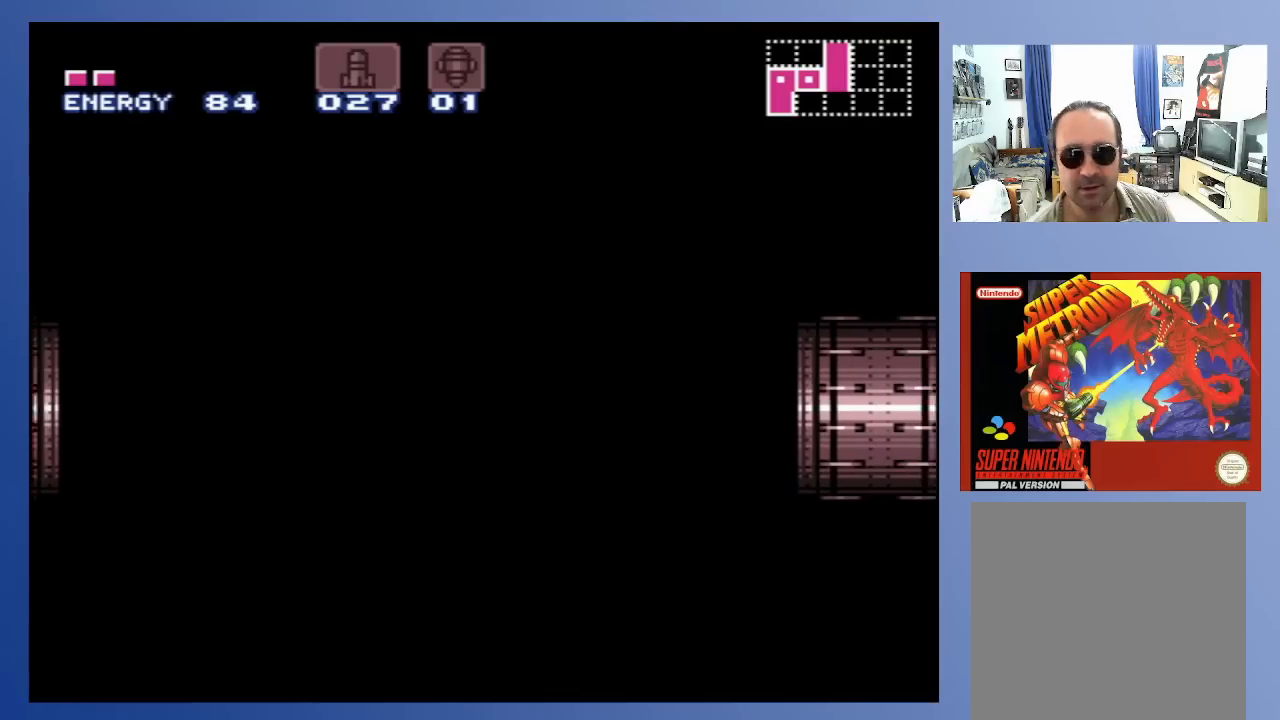
{"buttons": [], "left_stick": "center", "right_stick": "center", "events": []}
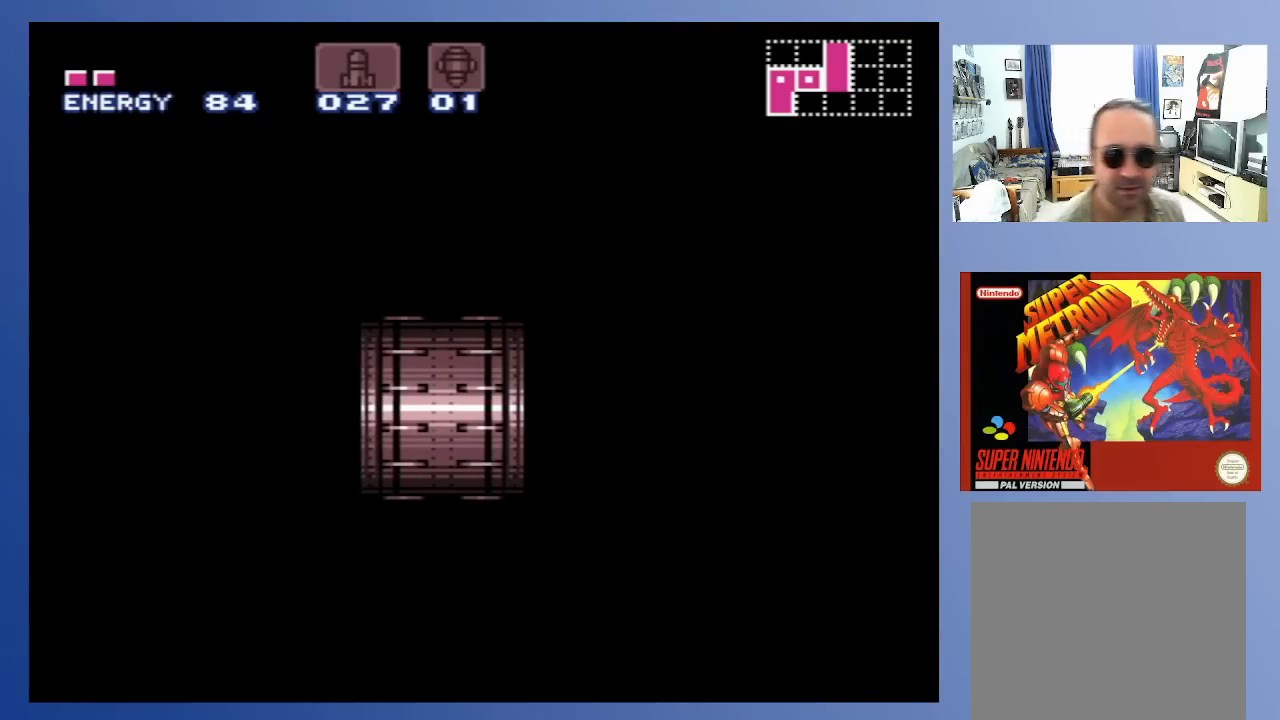
{"buttons": [], "left_stick": "center", "right_stick": "center", "events": []}
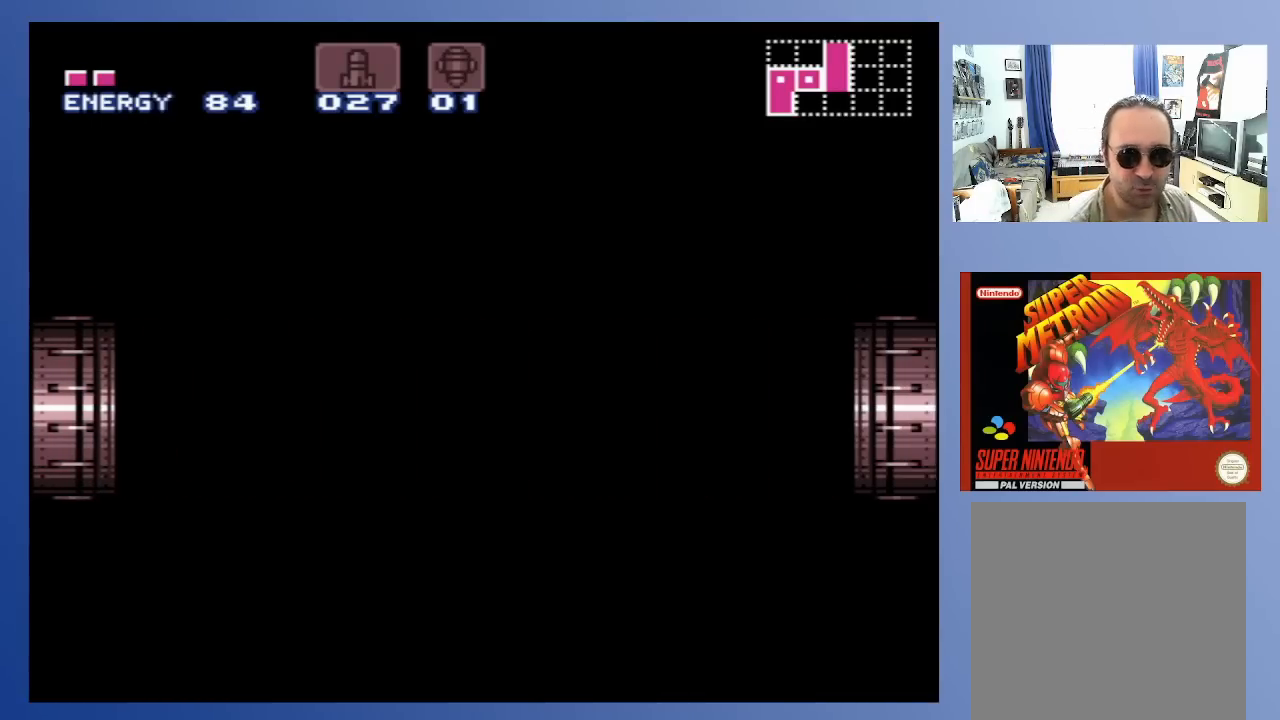
{"buttons": [], "left_stick": "center", "right_stick": "center", "events": []}
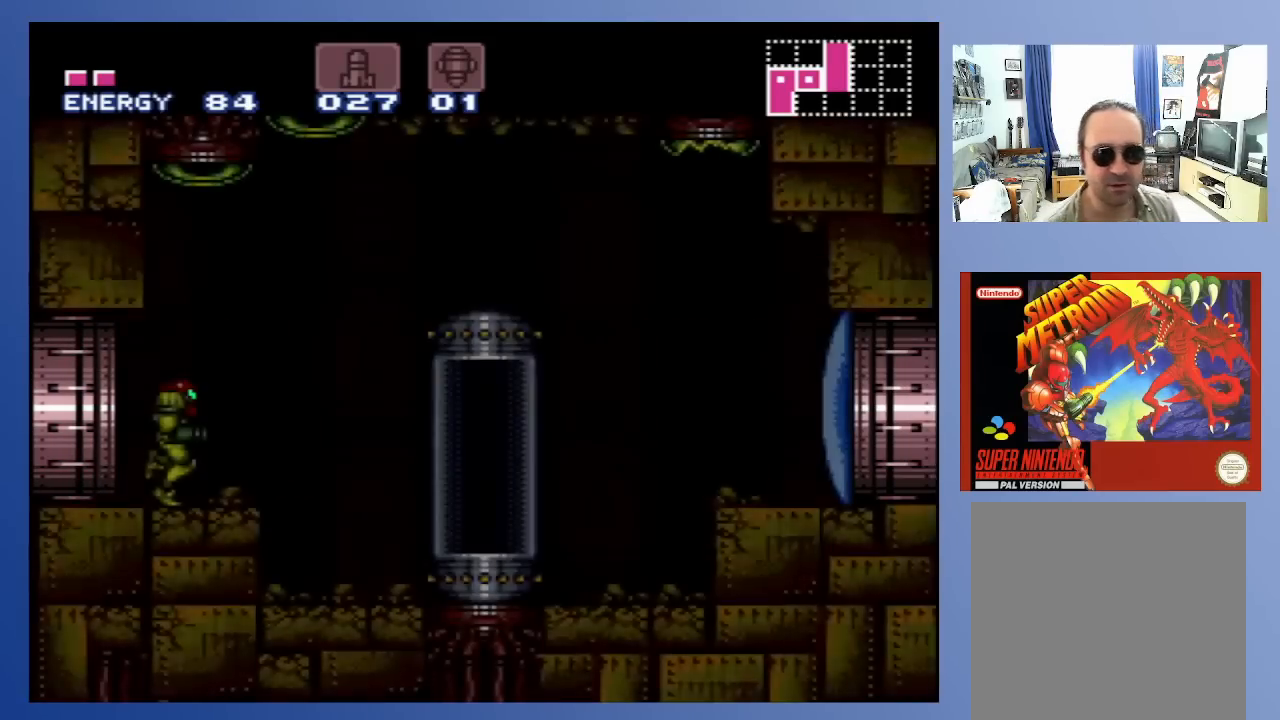
{"buttons": [], "left_stick": "center", "right_stick": "center", "events": []}
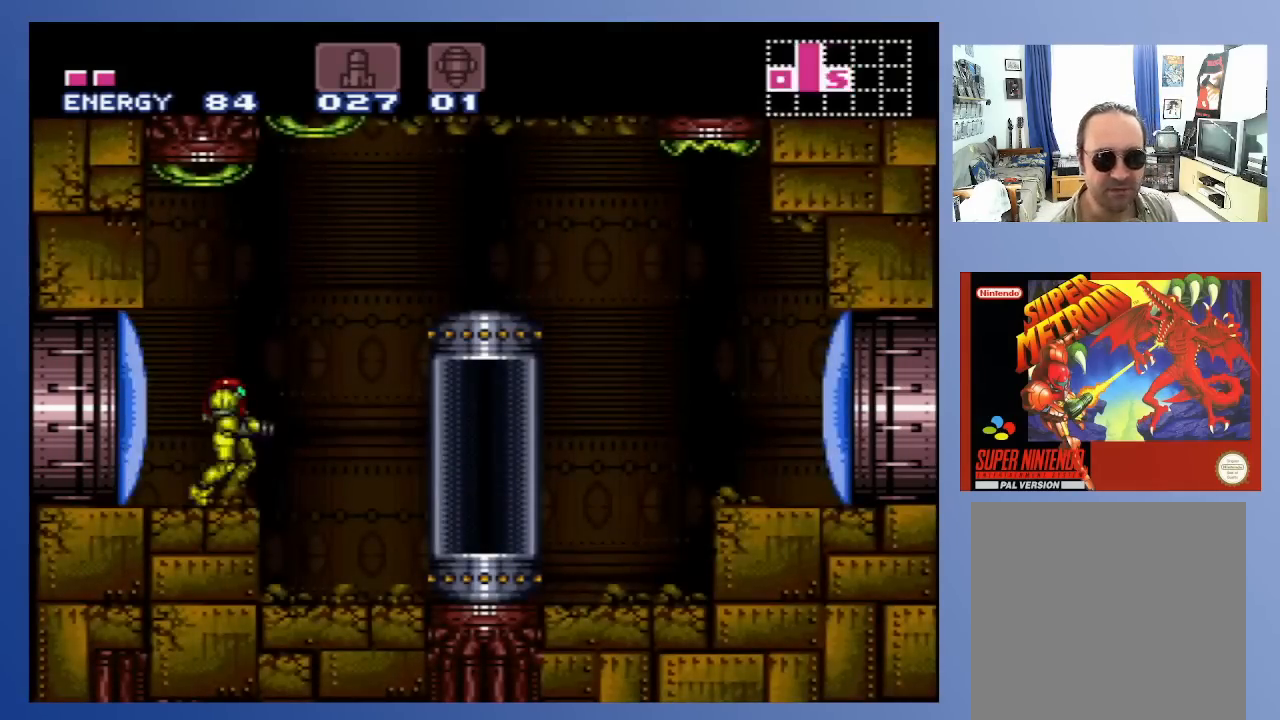
{"buttons": ["DPAD_RIGHT"], "left_stick": "center", "right_stick": "center", "events": [[150, "DPAD_RIGHT", "down"]]}
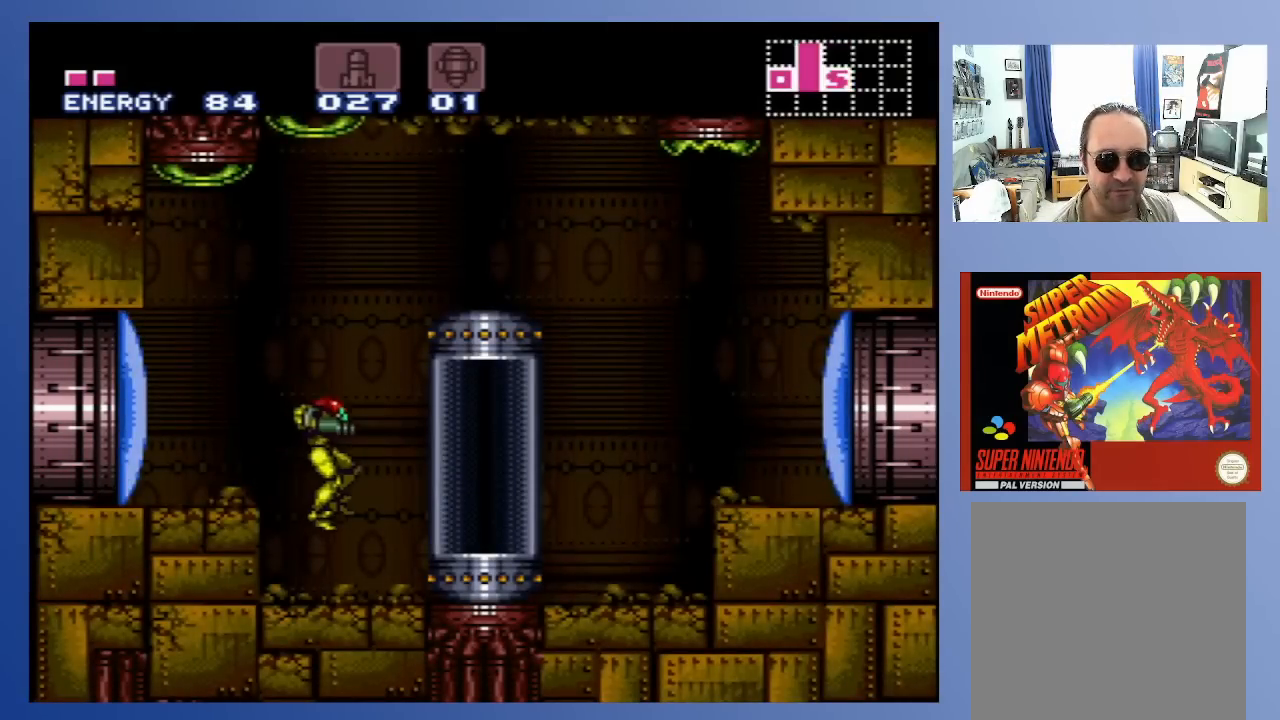
{"buttons": ["A", "DPAD_RIGHT"], "left_stick": "center", "right_stick": "center", "events": [[33, "DPAD_RIGHT", "up"], [367, "DPAD_RIGHT", "down"], [417, "A", "down"]]}
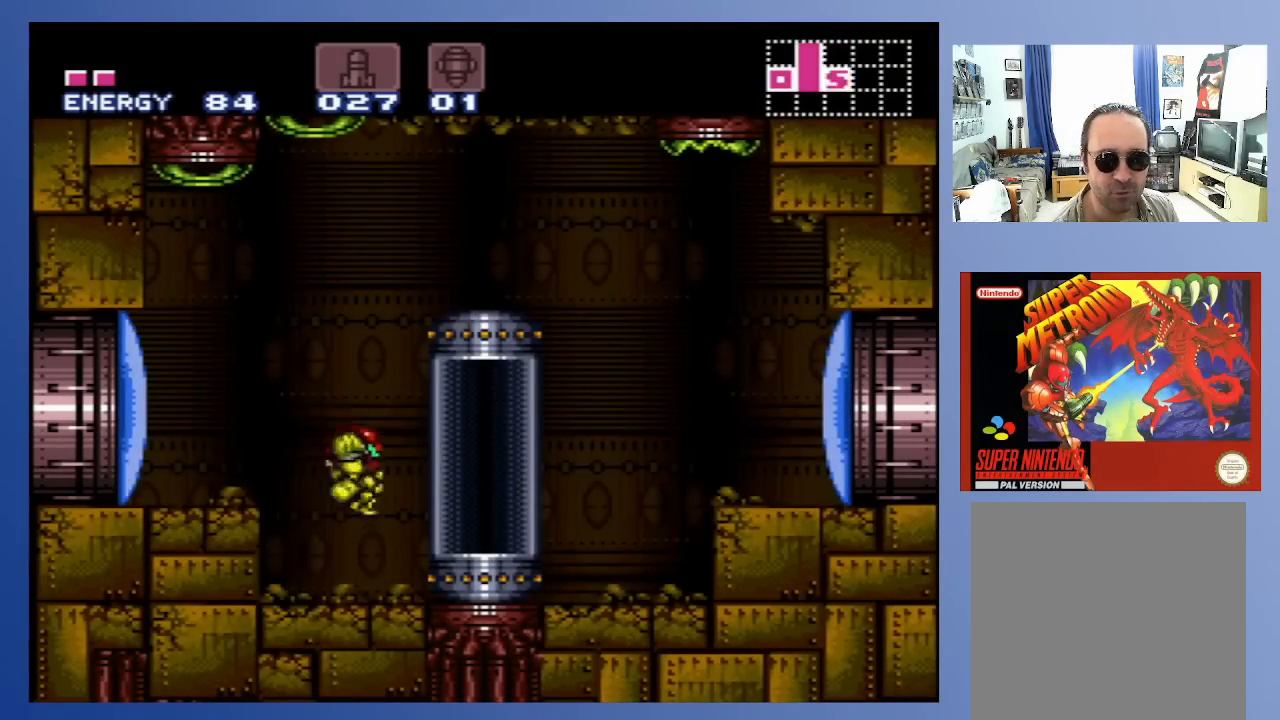
{"buttons": [], "left_stick": "center", "right_stick": "center", "events": [[50, "A", "up"], [300, "DPAD_RIGHT", "up"]]}
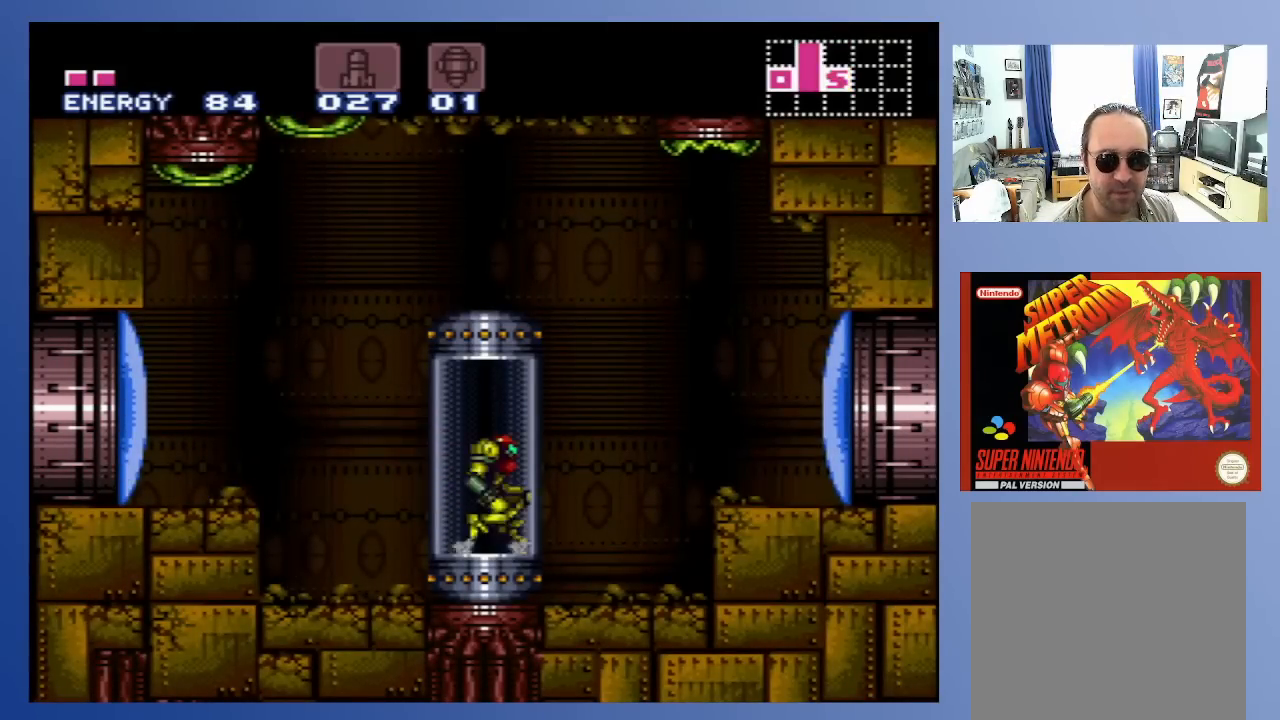
{"buttons": [], "left_stick": "center", "right_stick": "center", "events": []}
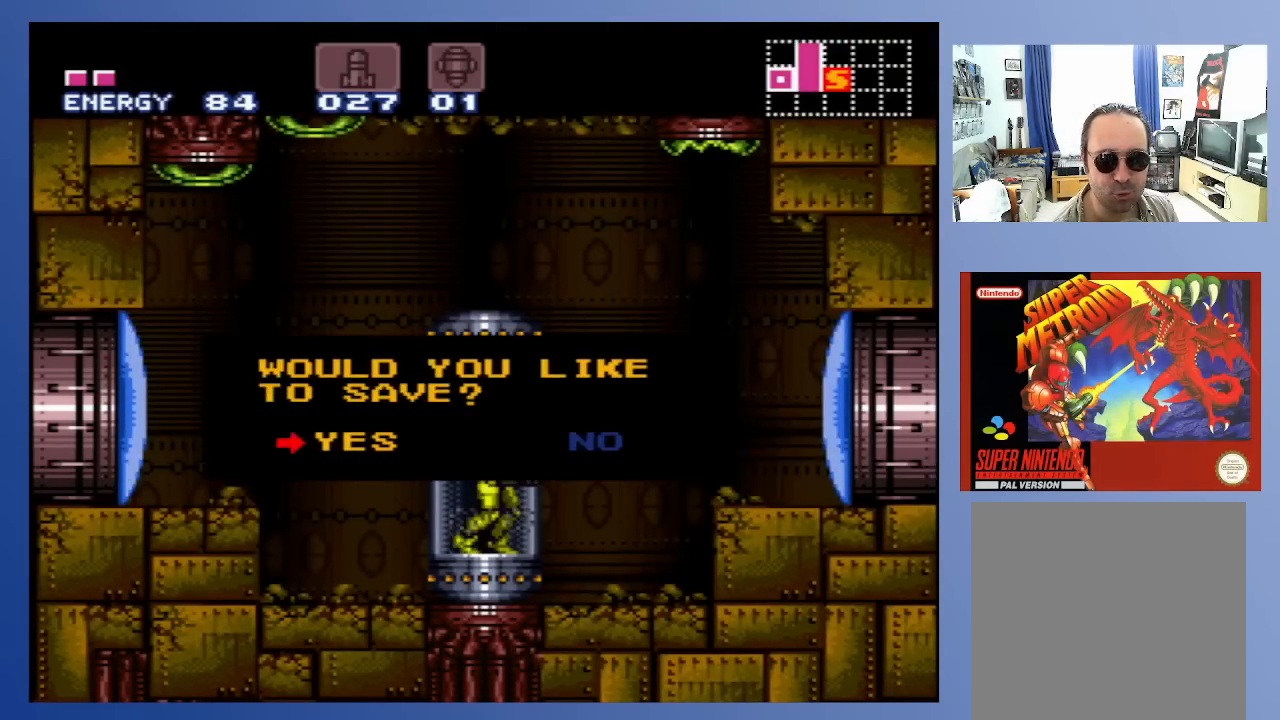
{"buttons": [], "left_stick": "center", "right_stick": "center", "events": [[300, "B", "down"], [417, "B", "up"]]}
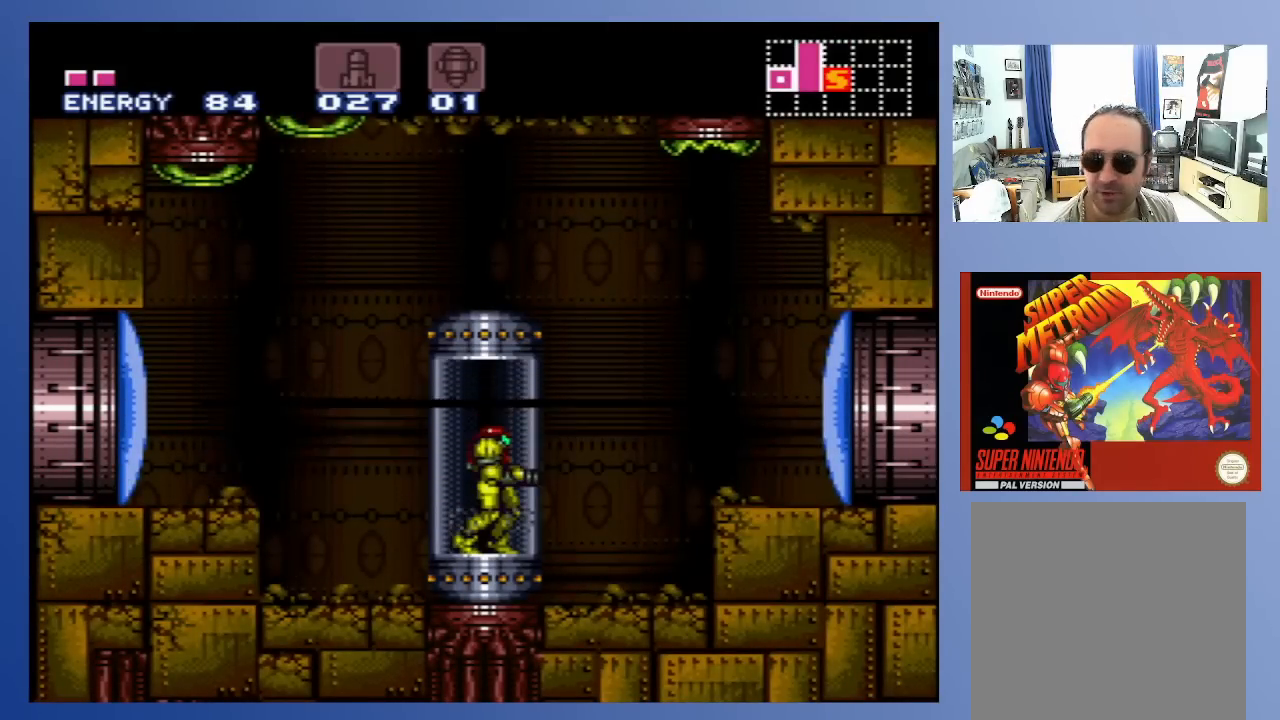
{"buttons": [], "left_stick": "center", "right_stick": "center", "events": []}
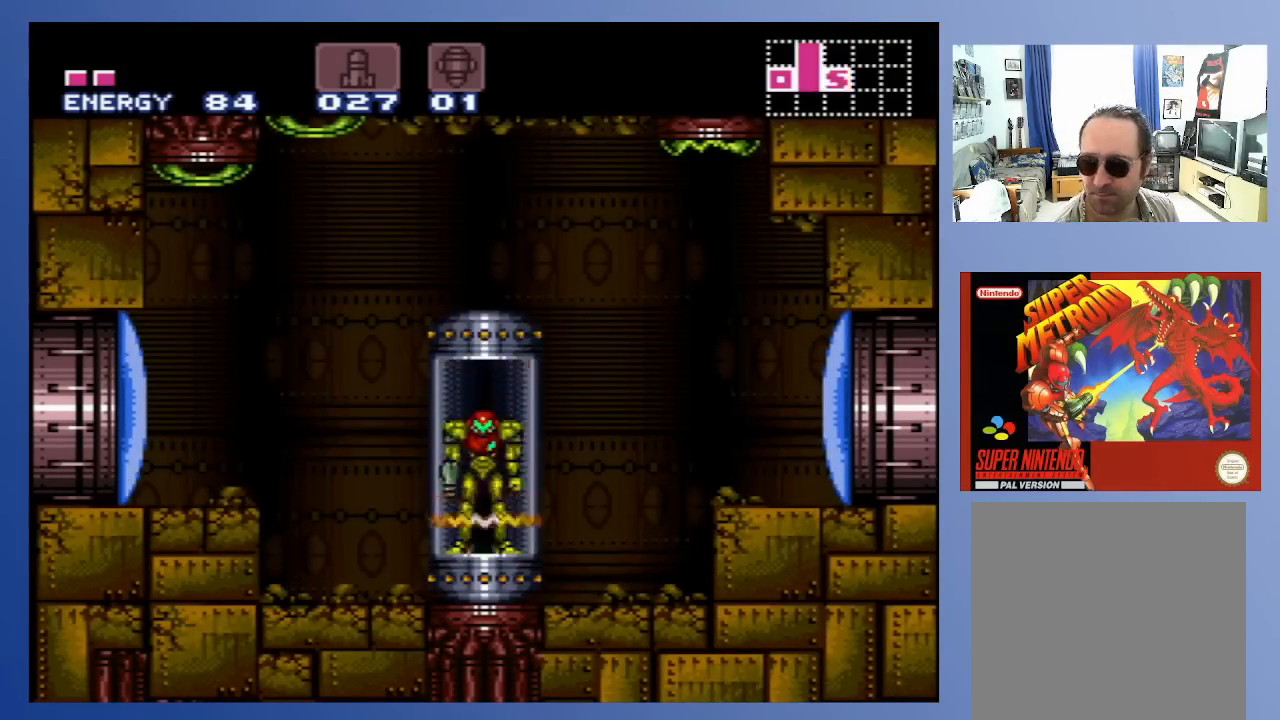
{"buttons": [], "left_stick": "center", "right_stick": "center", "events": []}
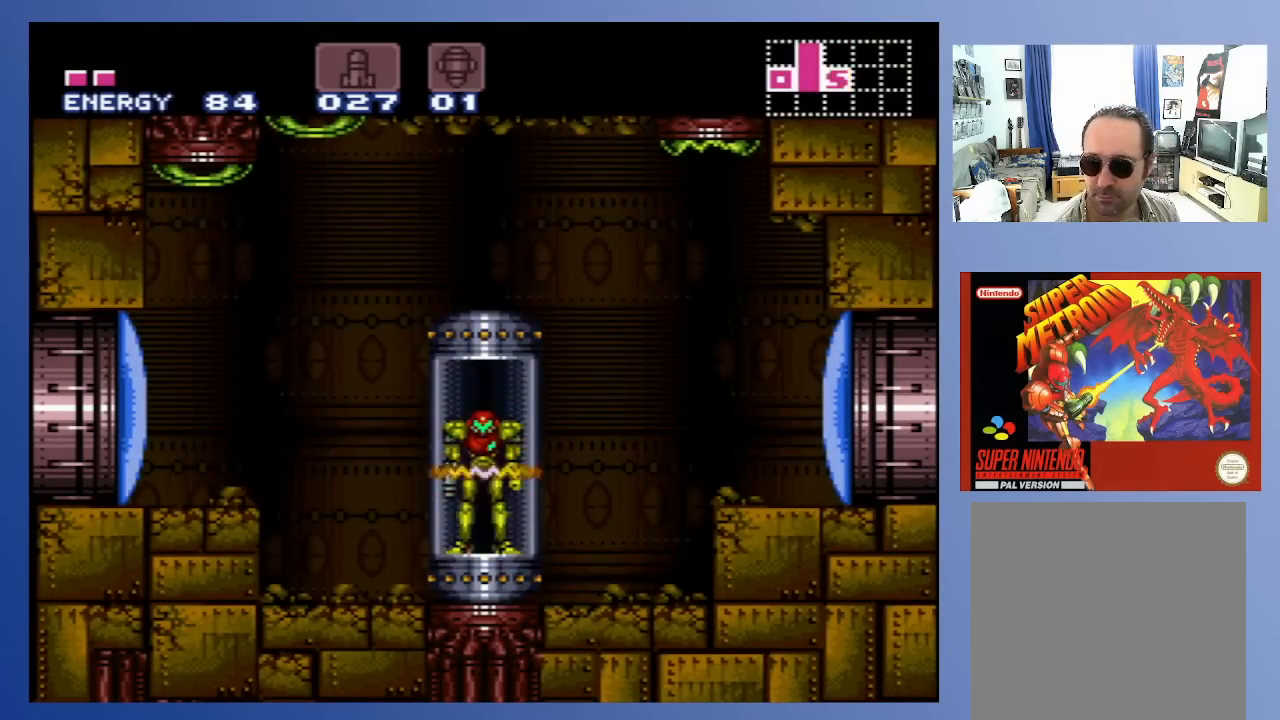
{"buttons": [], "left_stick": "center", "right_stick": "center", "events": []}
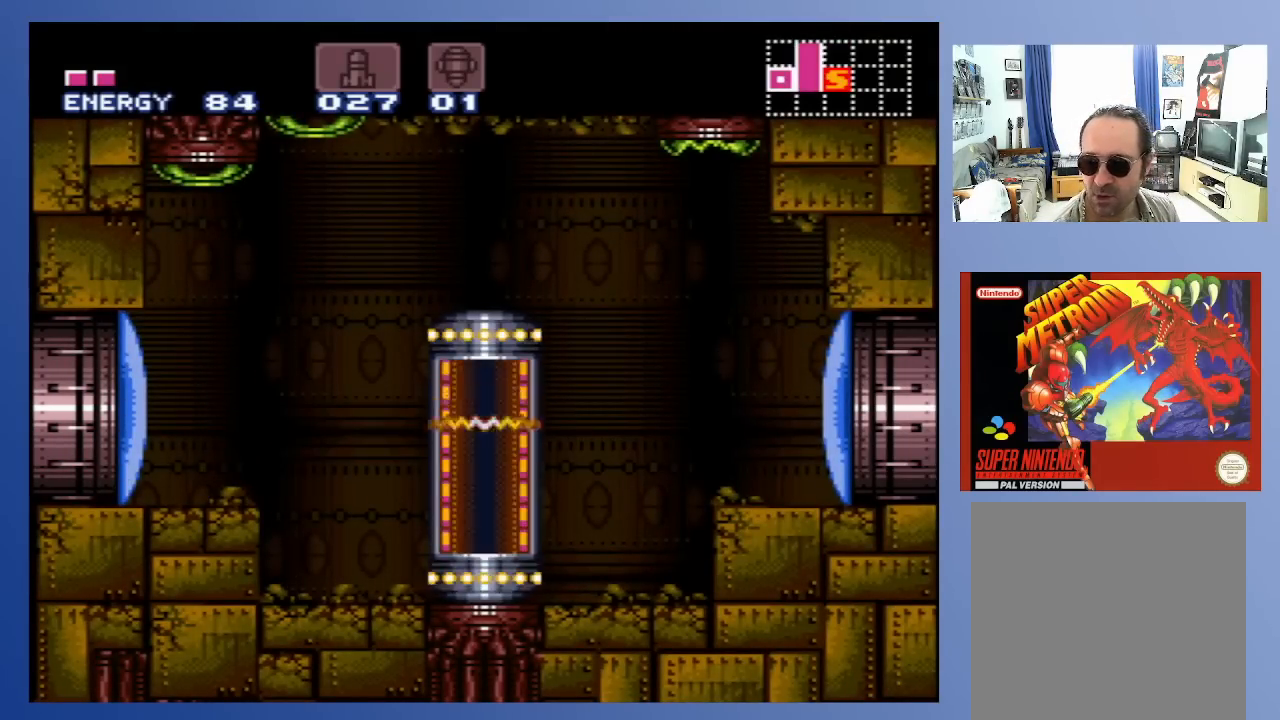
{"buttons": [], "left_stick": "center", "right_stick": "center", "events": []}
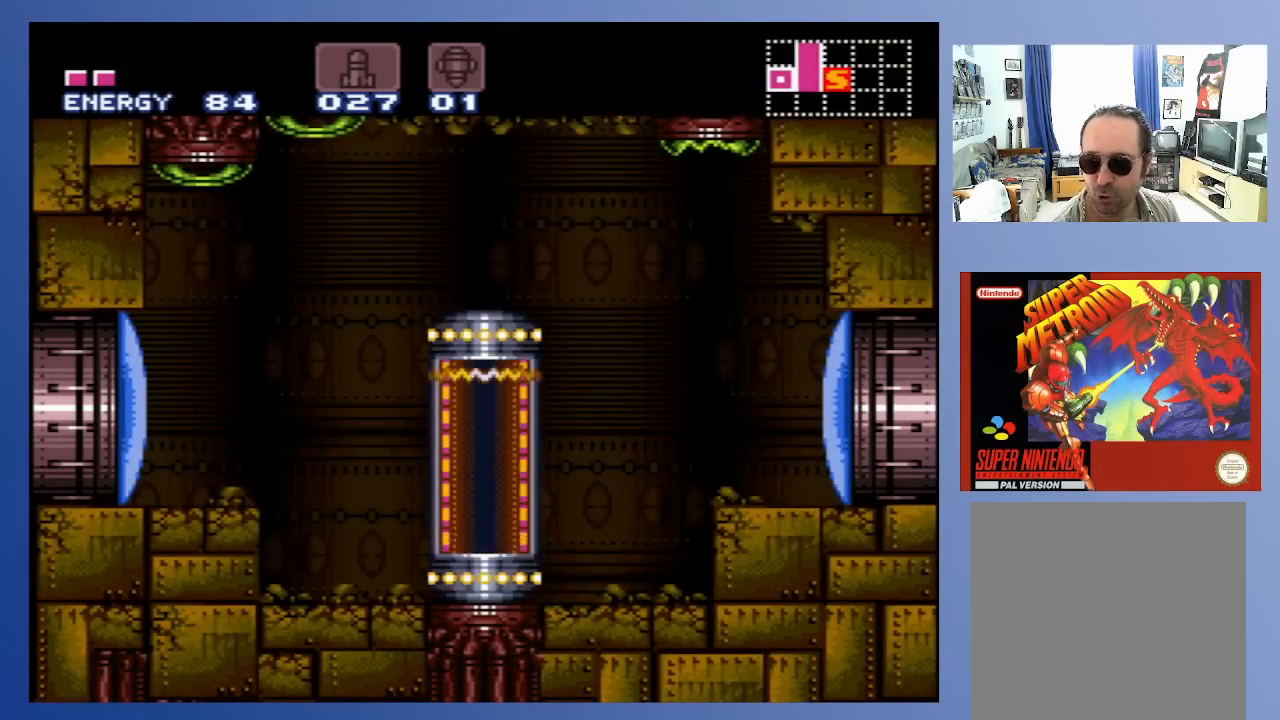
{"buttons": [], "left_stick": "center", "right_stick": "center", "events": []}
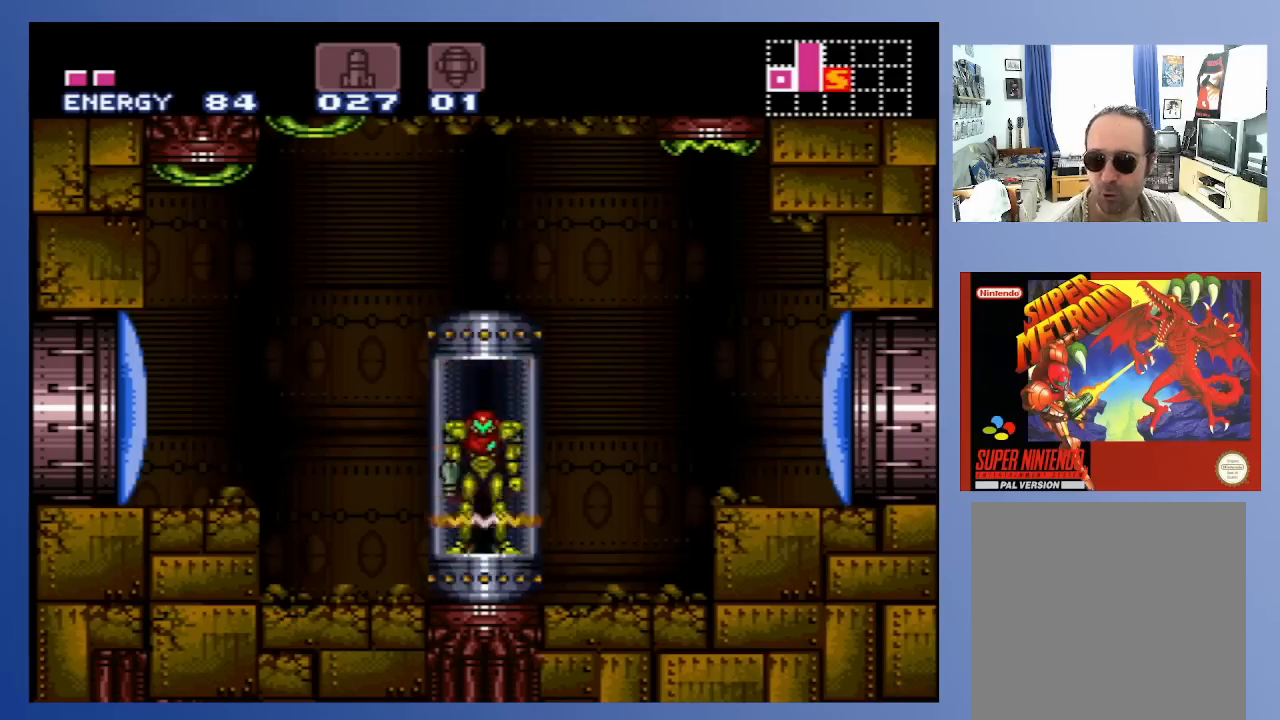
{"buttons": [], "left_stick": "center", "right_stick": "center", "events": []}
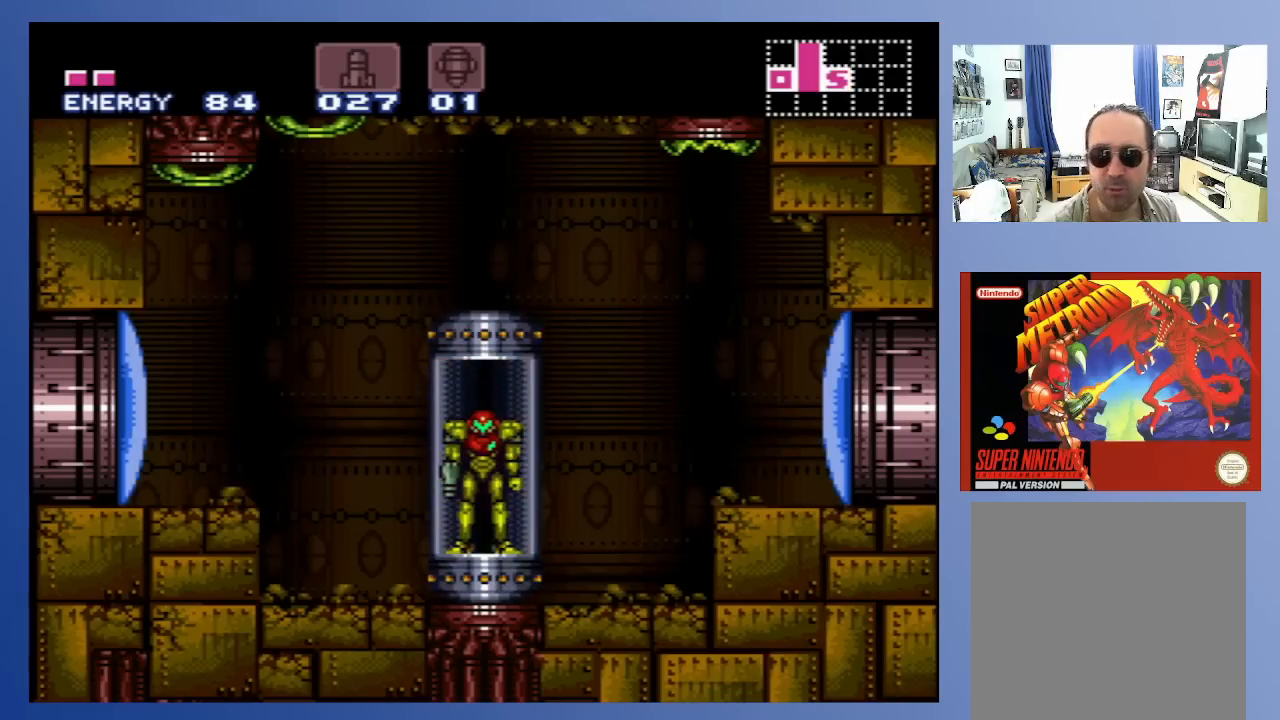
{"buttons": [], "left_stick": "center", "right_stick": "center", "events": []}
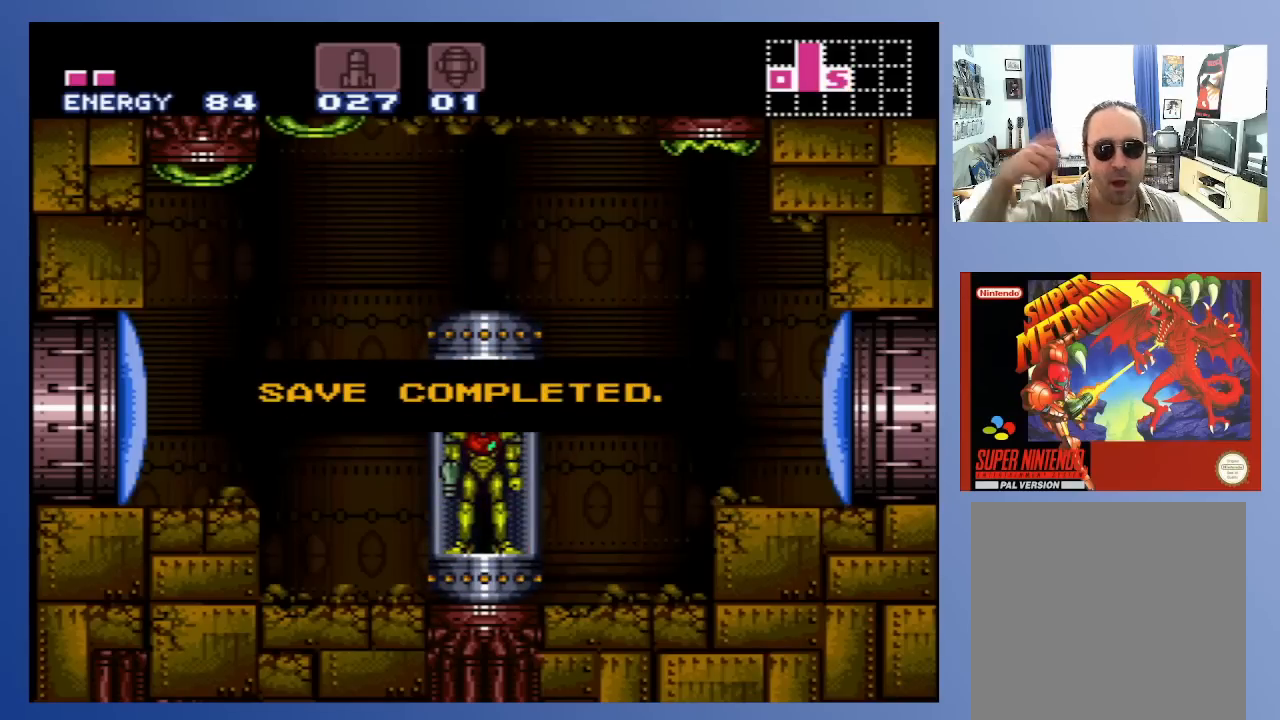
{"buttons": [], "left_stick": "center", "right_stick": "center", "events": []}
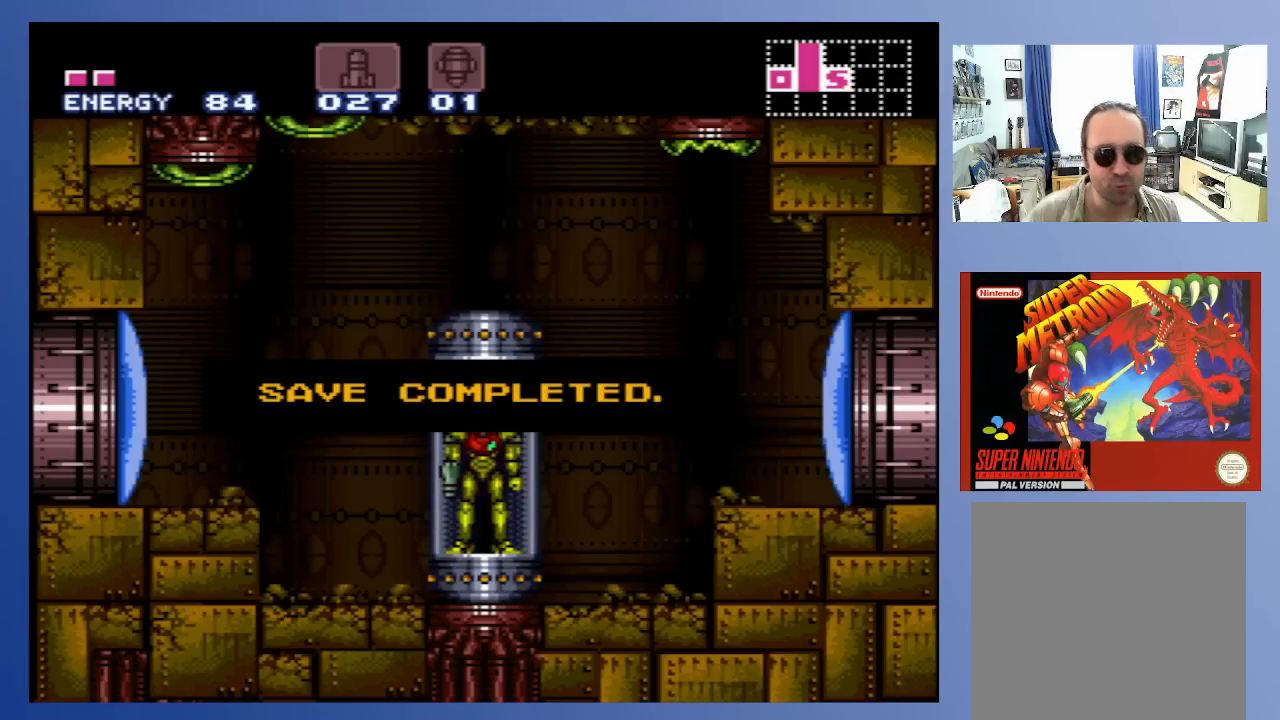
{"buttons": ["DPAD_LEFT"], "left_stick": "center", "right_stick": "center", "events": [[67, "DPAD_LEFT", "down"]]}
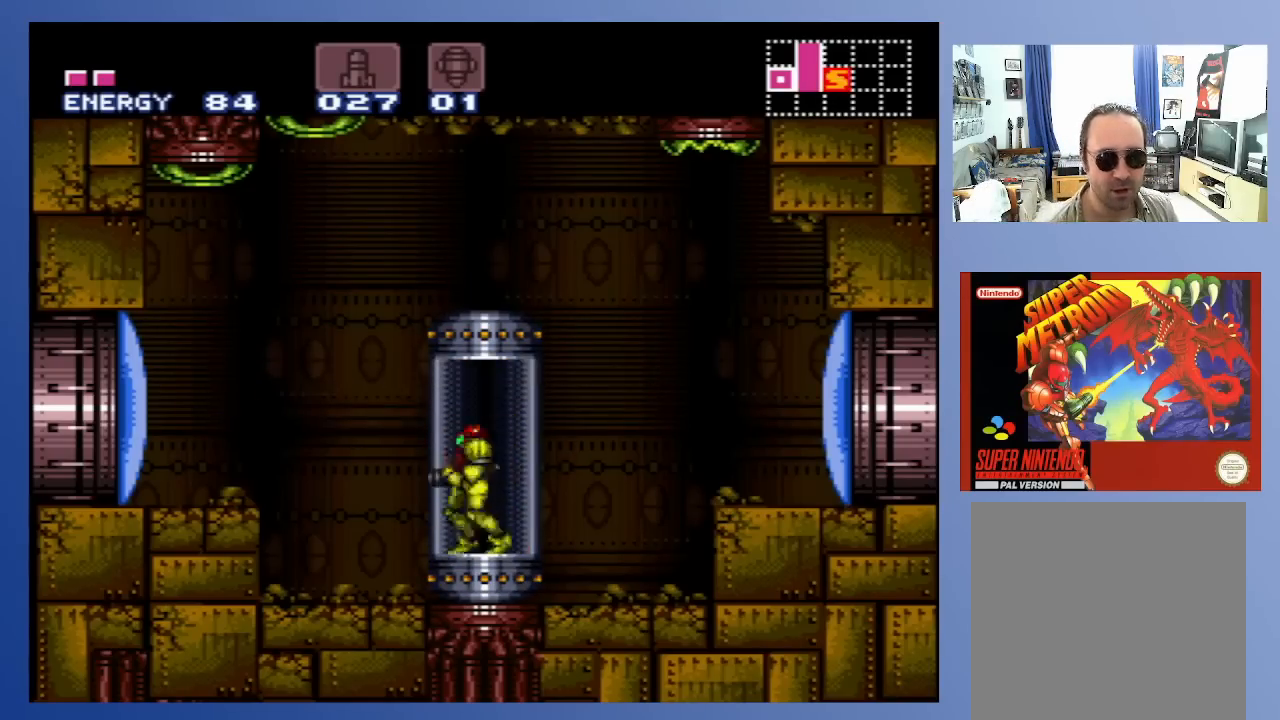
{"buttons": ["START"], "left_stick": "center", "right_stick": "center", "events": [[317, "DPAD_LEFT", "up"], [467, "START", "down"]]}
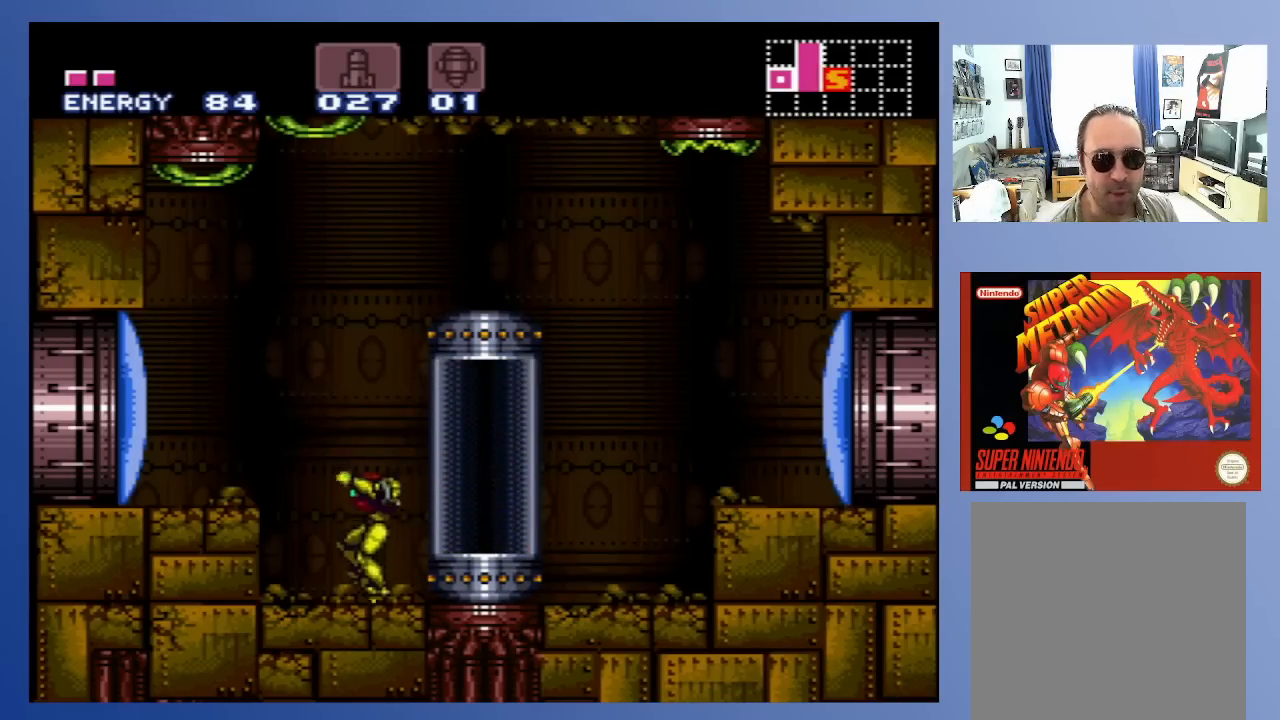
{"buttons": [], "left_stick": "center", "right_stick": "center", "events": [[133, "START", "up"]]}
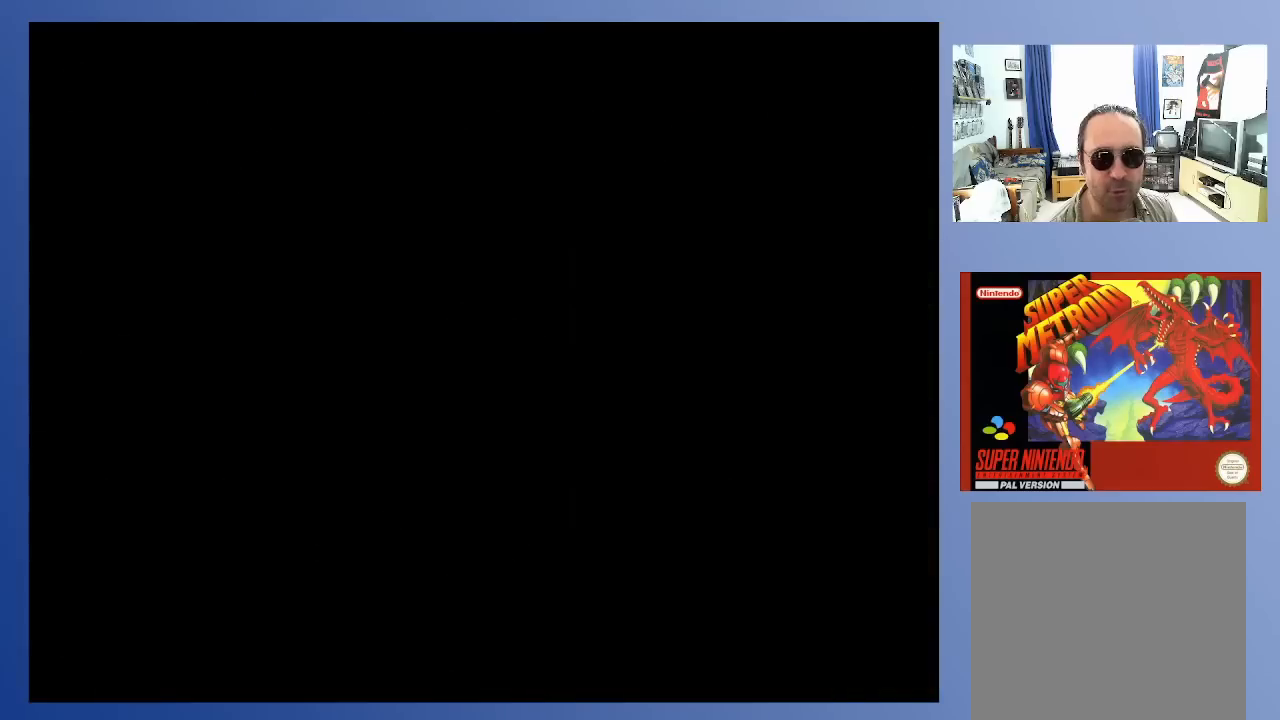
{"buttons": [], "left_stick": "center", "right_stick": "center", "events": []}
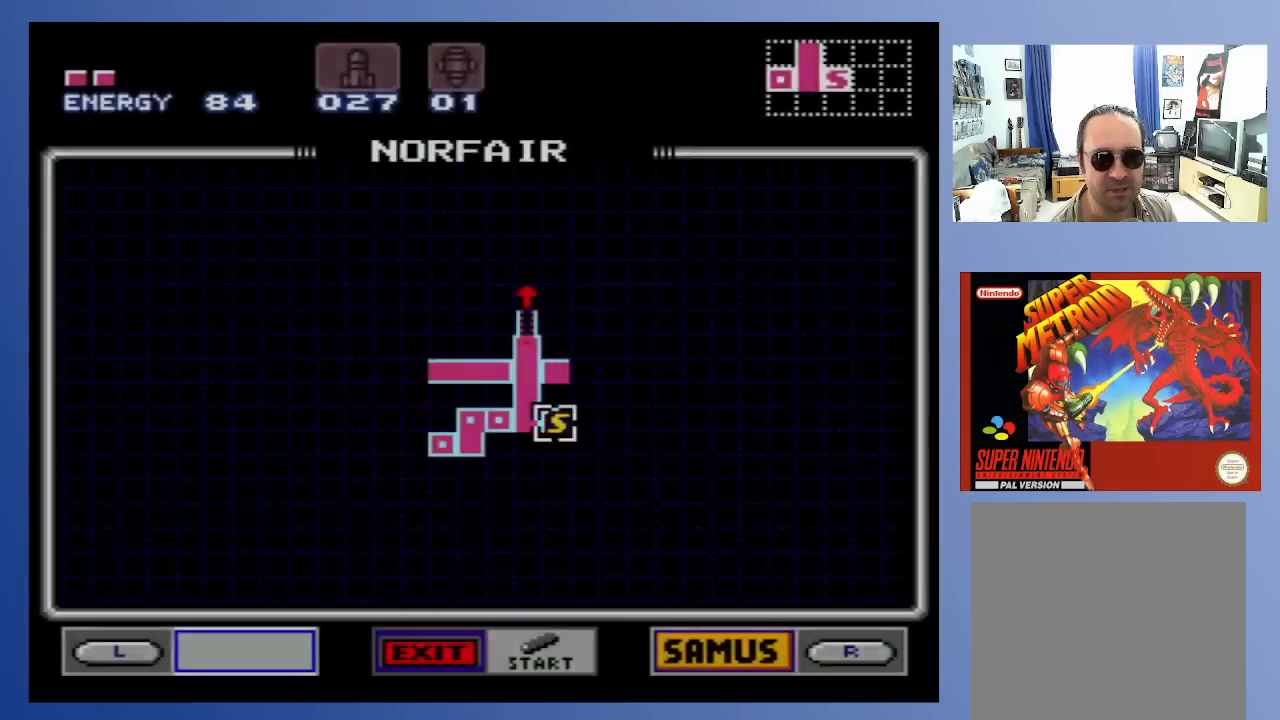
{"buttons": ["START"], "left_stick": "center", "right_stick": "center", "events": [[483, "START", "down"]]}
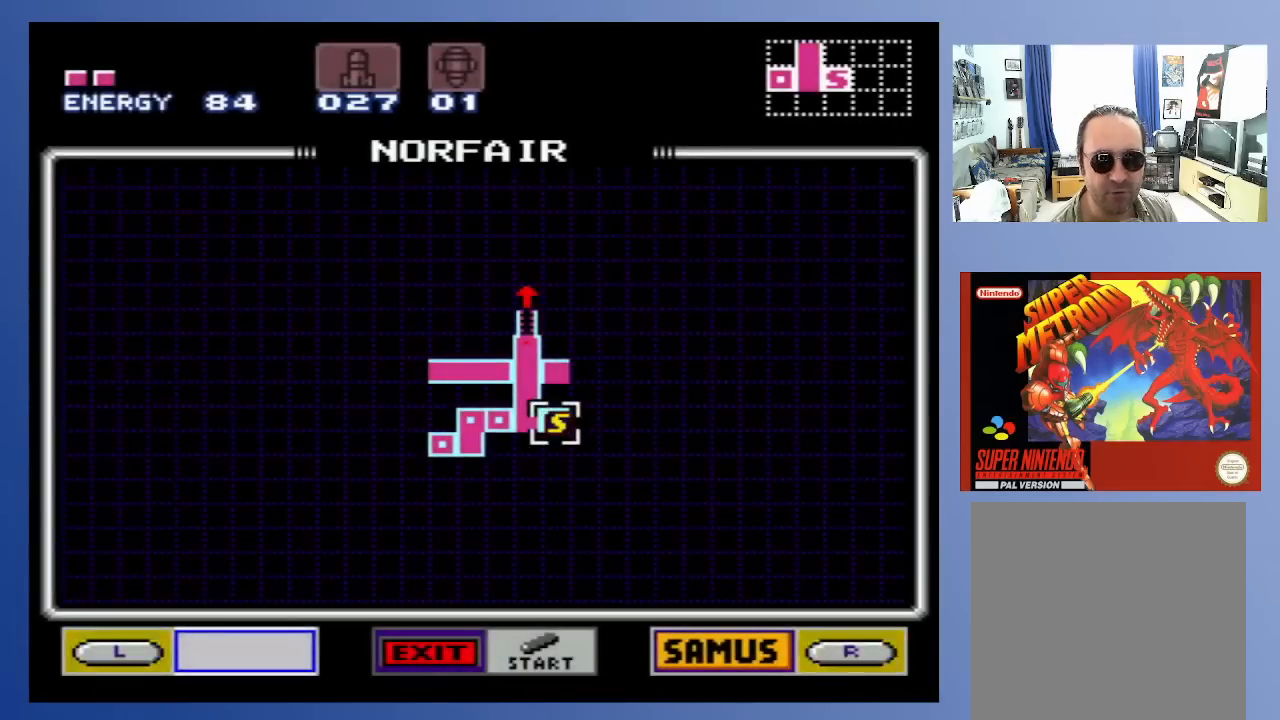
{"buttons": [], "left_stick": "center", "right_stick": "center", "events": [[150, "START", "up"]]}
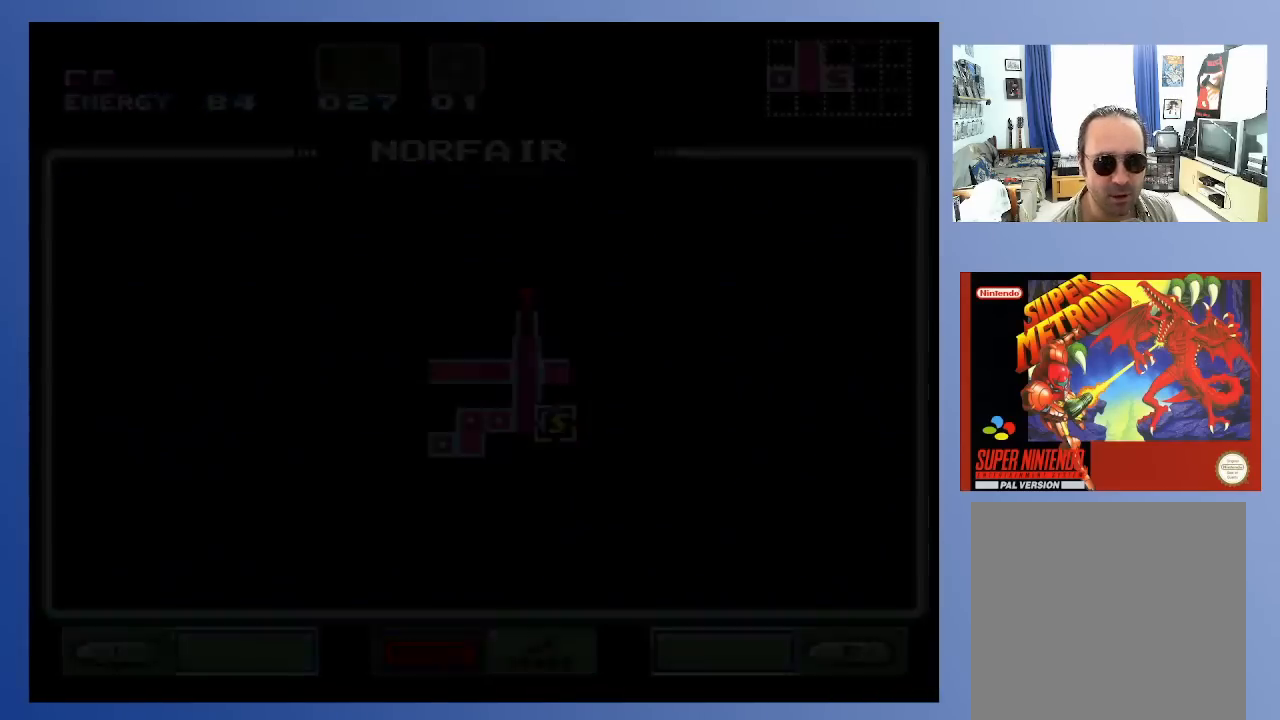
{"buttons": ["DPAD_LEFT"], "left_stick": "center", "right_stick": "center", "events": [[117, "DPAD_LEFT", "down"]]}
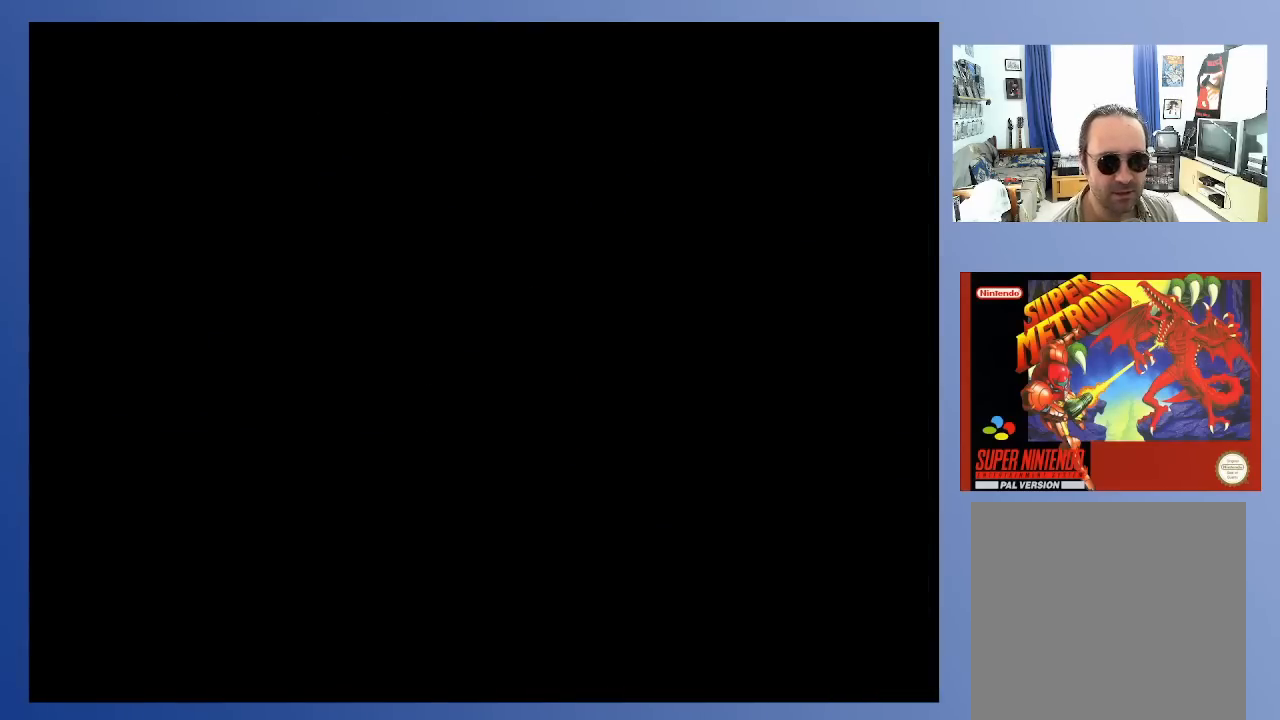
{"buttons": ["DPAD_LEFT"], "left_stick": "center", "right_stick": "center", "events": []}